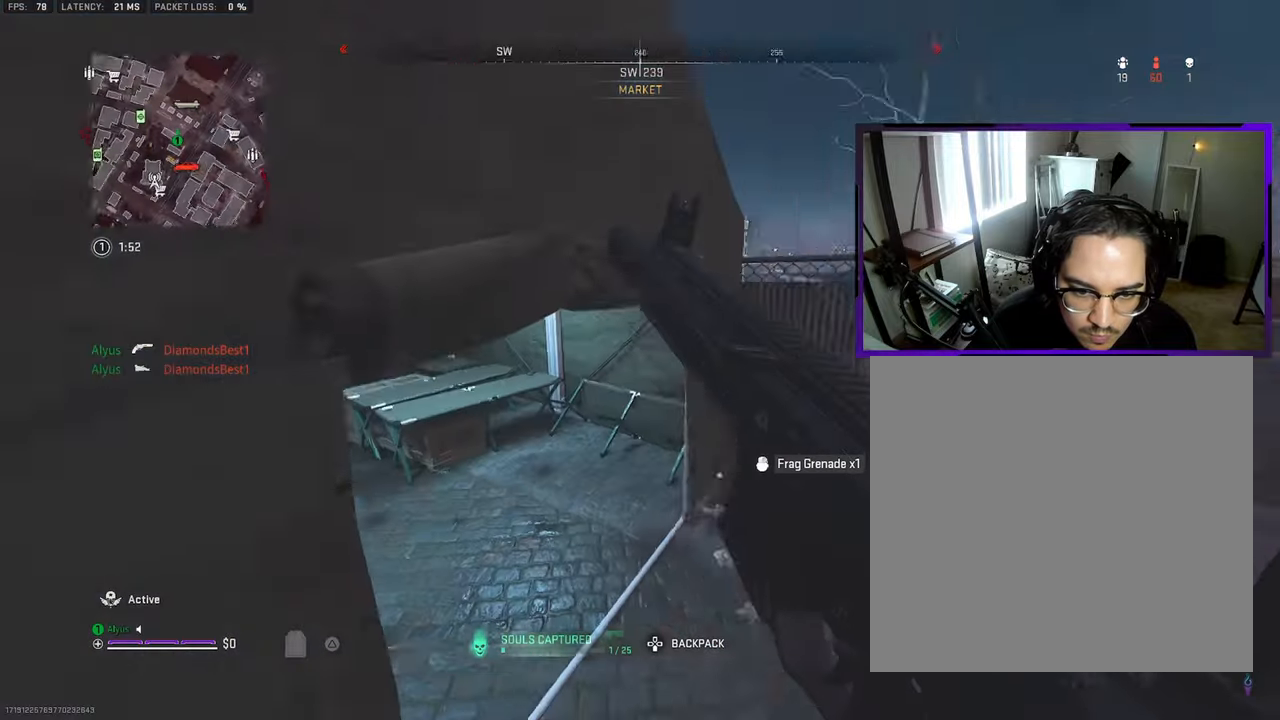
Gameplay with a controller (PlayStation layout); each line is a JSON object with the inputs held at the frame after it. "events" lists button and stick changes between this image and that frame as [ms after this image, input, new state], when the widget could be followed in between.
{"buttons": [], "left_stick": "up", "right_stick": "center", "events": [[16, "right_stick", "center"], [216, "right_stick", "left"], [433, "right_stick", "center"]]}
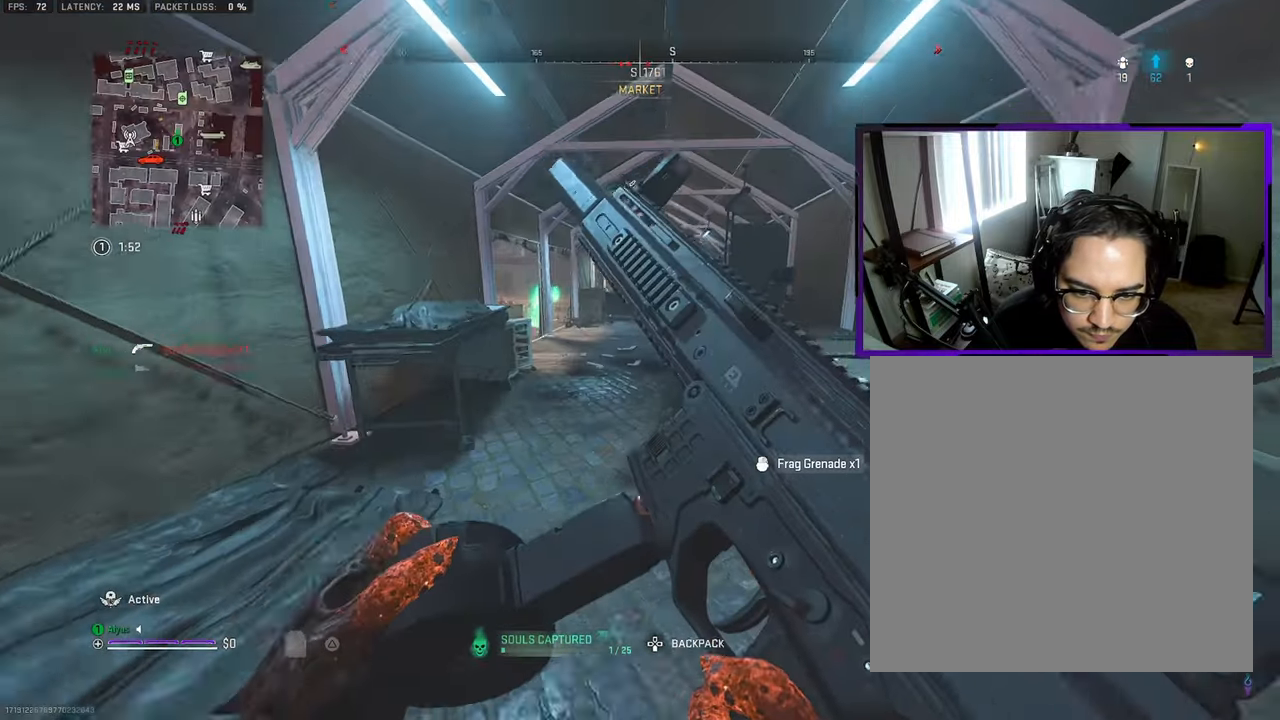
{"buttons": [], "left_stick": "up", "right_stick": "center", "events": [[116, "right_stick", "left"], [216, "right_stick", "center"], [300, "right_stick", "right"], [416, "right_stick", "center"]]}
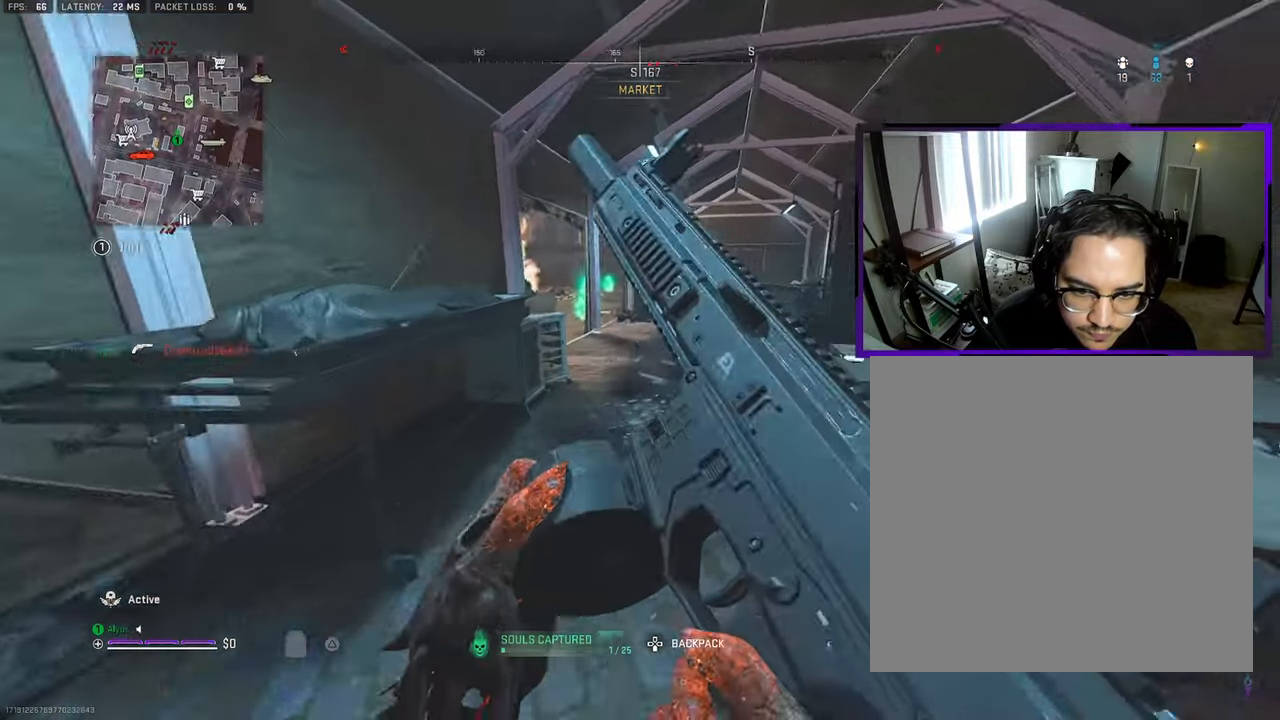
{"buttons": ["L3"], "left_stick": "up", "right_stick": "center", "events": [[233, "L3", "down"], [333, "L3", "up"], [466, "L3", "down"]]}
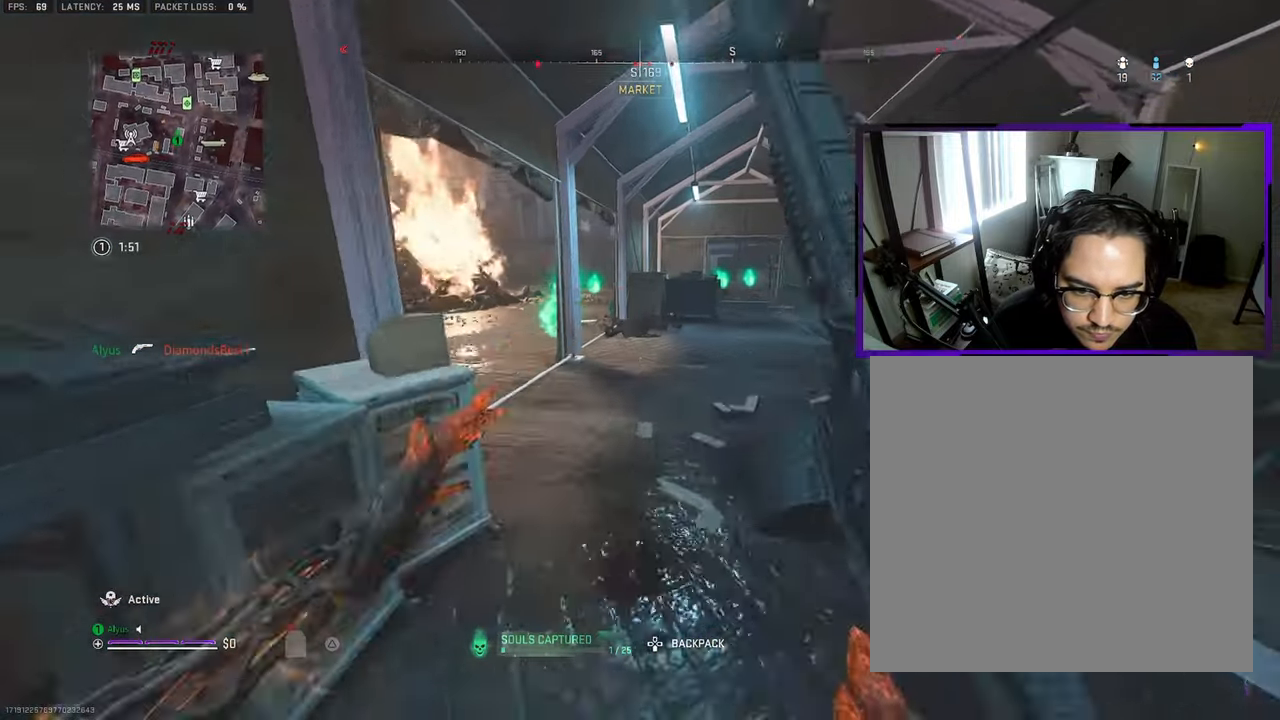
{"buttons": [], "left_stick": "up-left", "right_stick": "center", "events": [[50, "L3", "up"], [200, "L3", "down"], [300, "CROSS", "down"], [300, "L3", "up"], [433, "CROSS", "up"], [433, "left_stick", "up-left"]]}
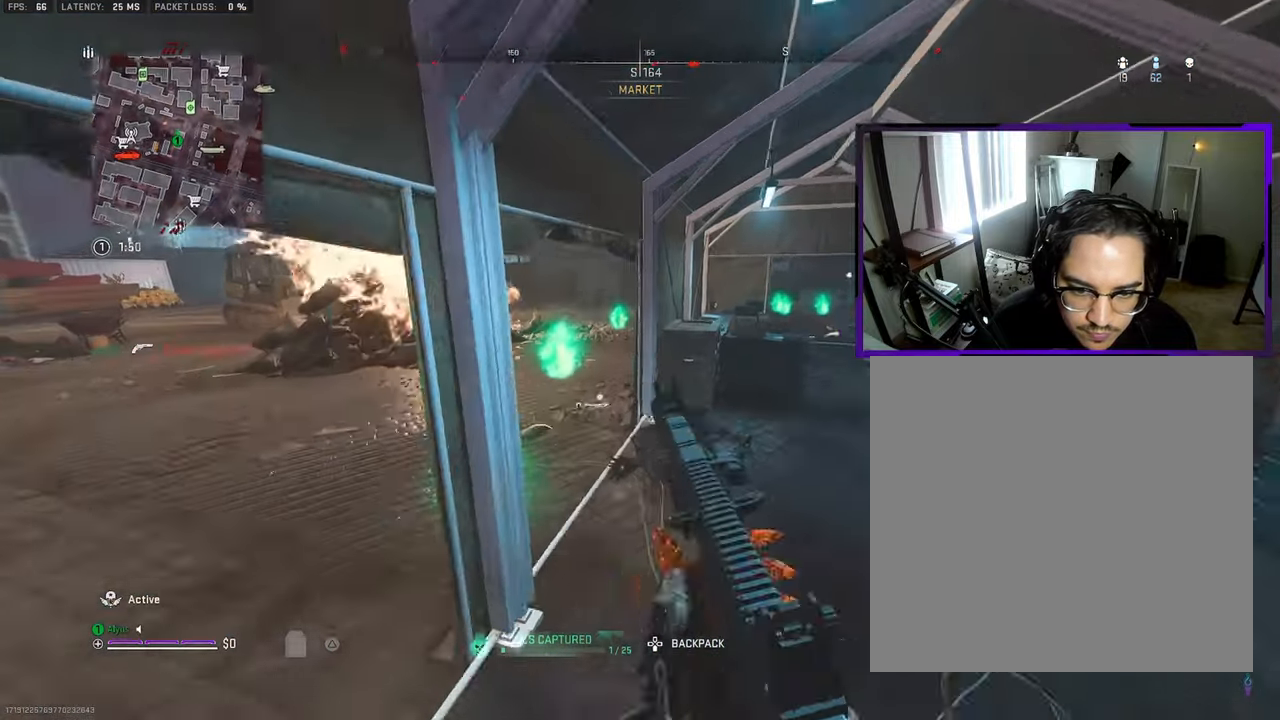
{"buttons": [], "left_stick": "up-left", "right_stick": "down-right", "events": [[133, "TRIANGLE", "down"], [183, "L3", "down"], [216, "TRIANGLE", "up"], [283, "L3", "up"], [416, "L3", "down"], [483, "right_stick", "down-right"], [500, "L3", "up"]]}
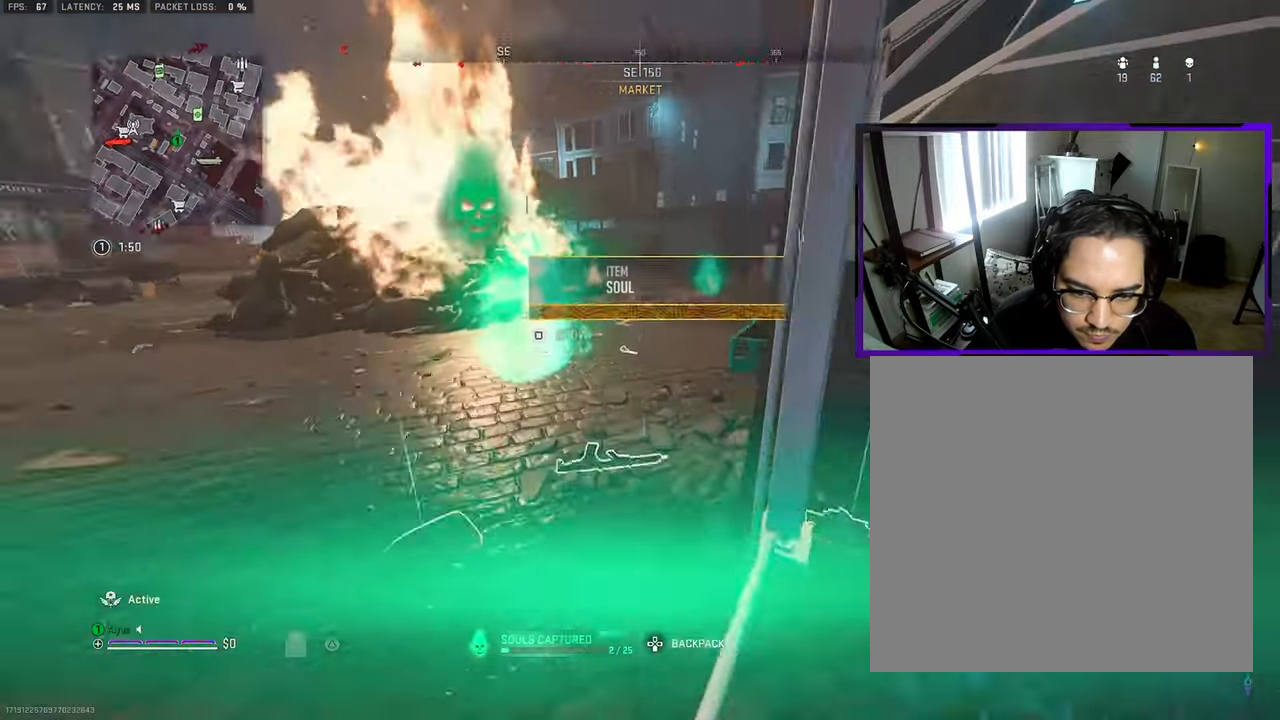
{"buttons": ["TRIANGLE", "L3"], "left_stick": "up-left", "right_stick": "right", "events": [[66, "right_stick", "center"], [133, "L3", "down"], [300, "L3", "up"], [383, "right_stick", "right"], [416, "L3", "down"], [466, "TRIANGLE", "down"]]}
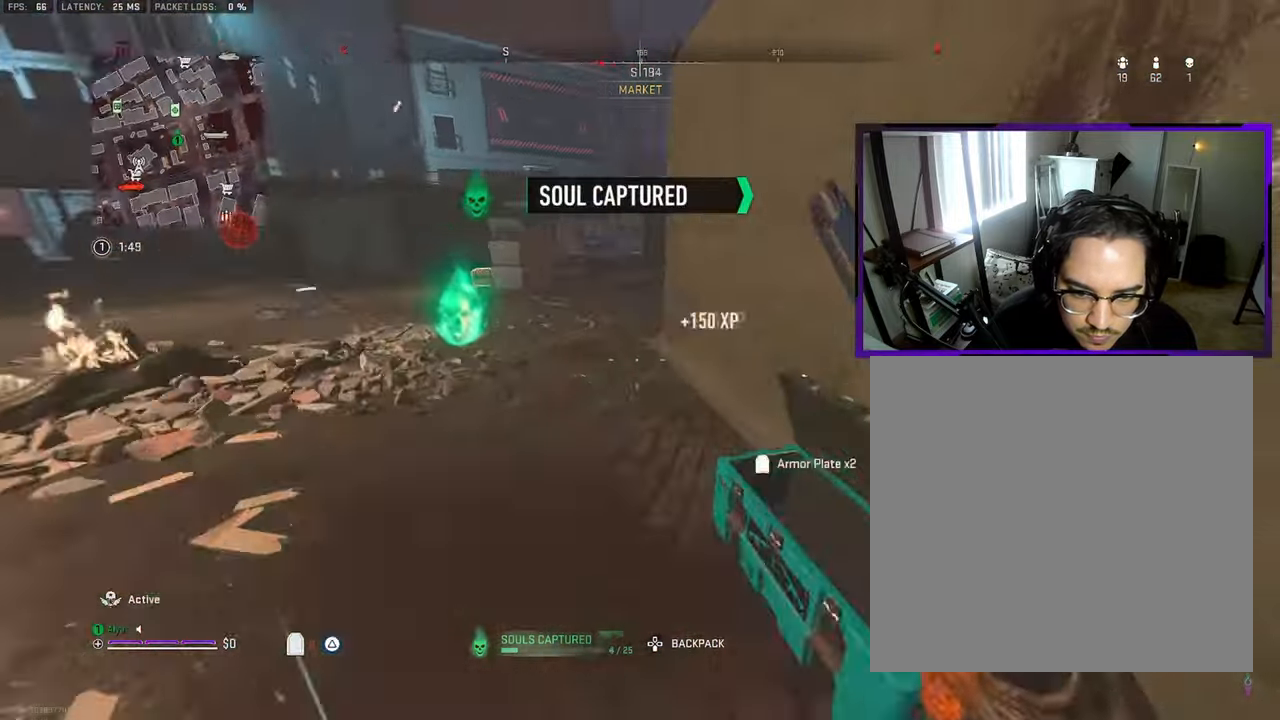
{"buttons": ["L3"], "left_stick": "up-left", "right_stick": "center", "events": [[33, "right_stick", "center"], [50, "TRIANGLE", "up"], [100, "L3", "up"], [133, "TRIANGLE", "down"], [233, "TRIANGLE", "up"], [350, "L3", "down"]]}
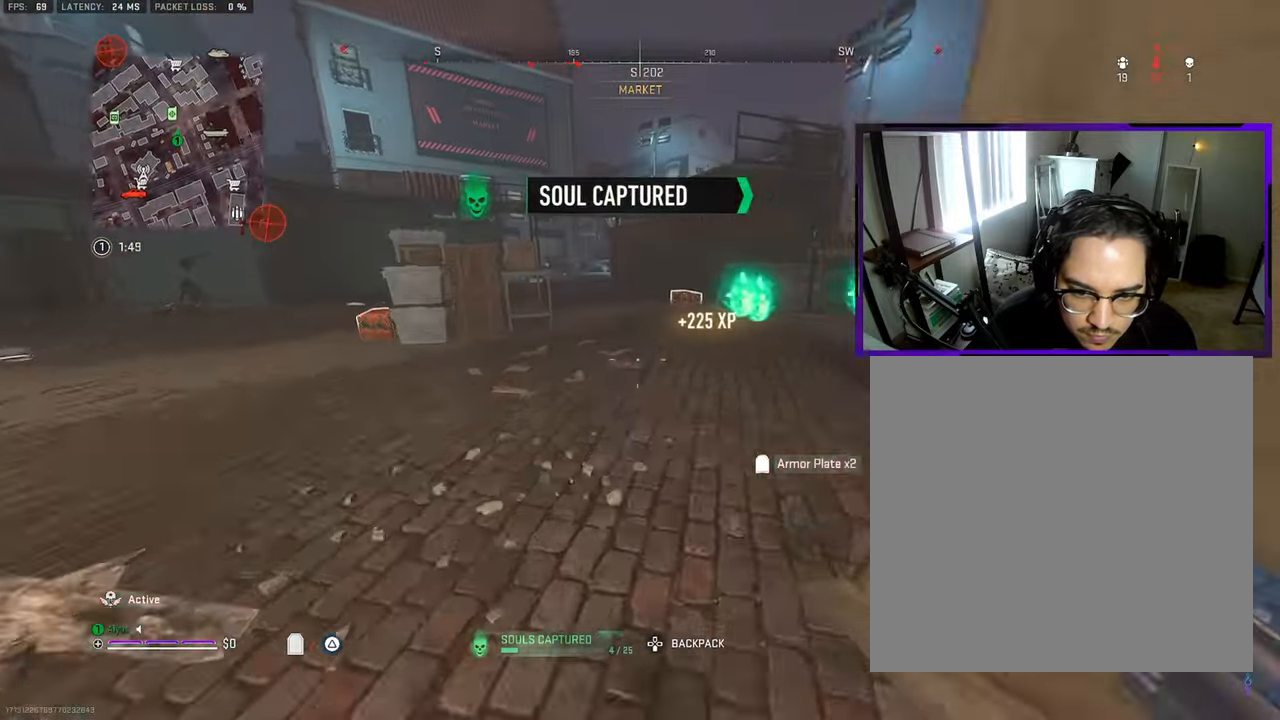
{"buttons": ["L3"], "left_stick": "up-left", "right_stick": "right", "events": [[16, "right_stick", "right"], [33, "L3", "up"], [50, "left_stick", "up"], [166, "right_stick", "center"], [250, "L3", "down"], [383, "L3", "up"], [383, "left_stick", "up-left"], [416, "right_stick", "right"], [500, "L3", "down"]]}
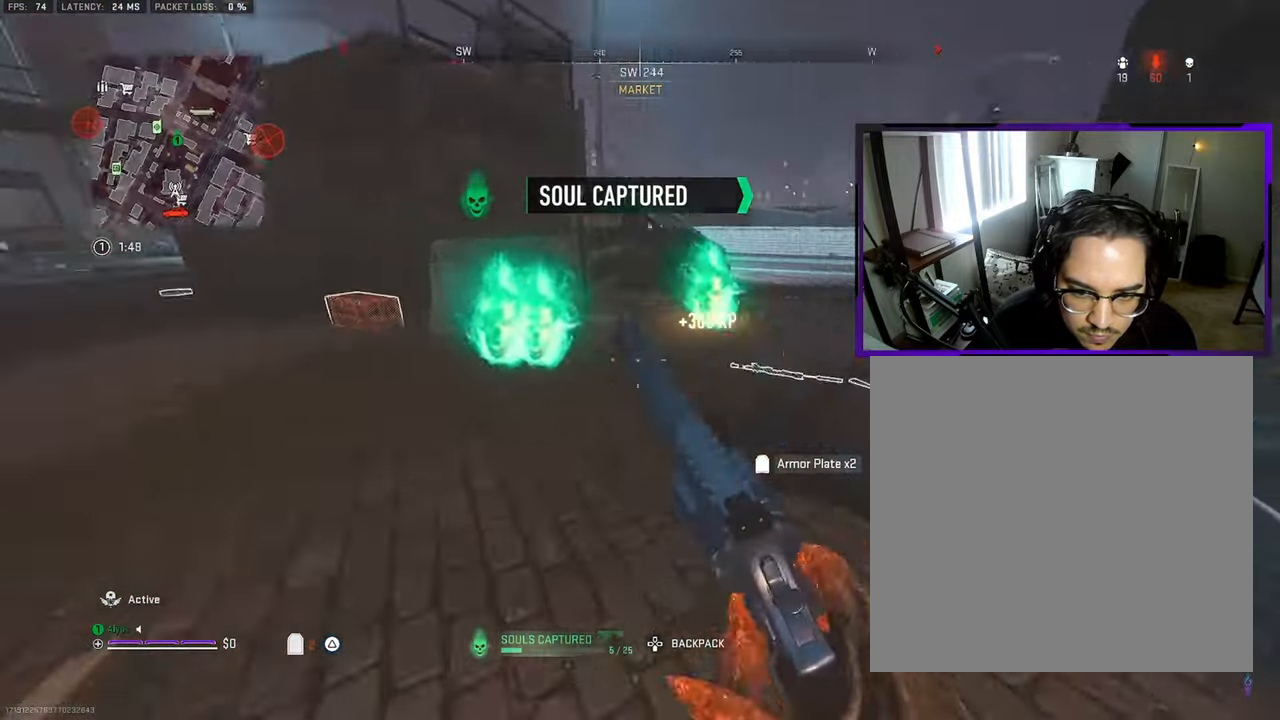
{"buttons": [], "left_stick": "left", "right_stick": "center", "events": [[133, "right_stick", "center"], [233, "right_stick", "down-right"], [250, "L3", "up"], [333, "left_stick", "left"], [467, "right_stick", "center"]]}
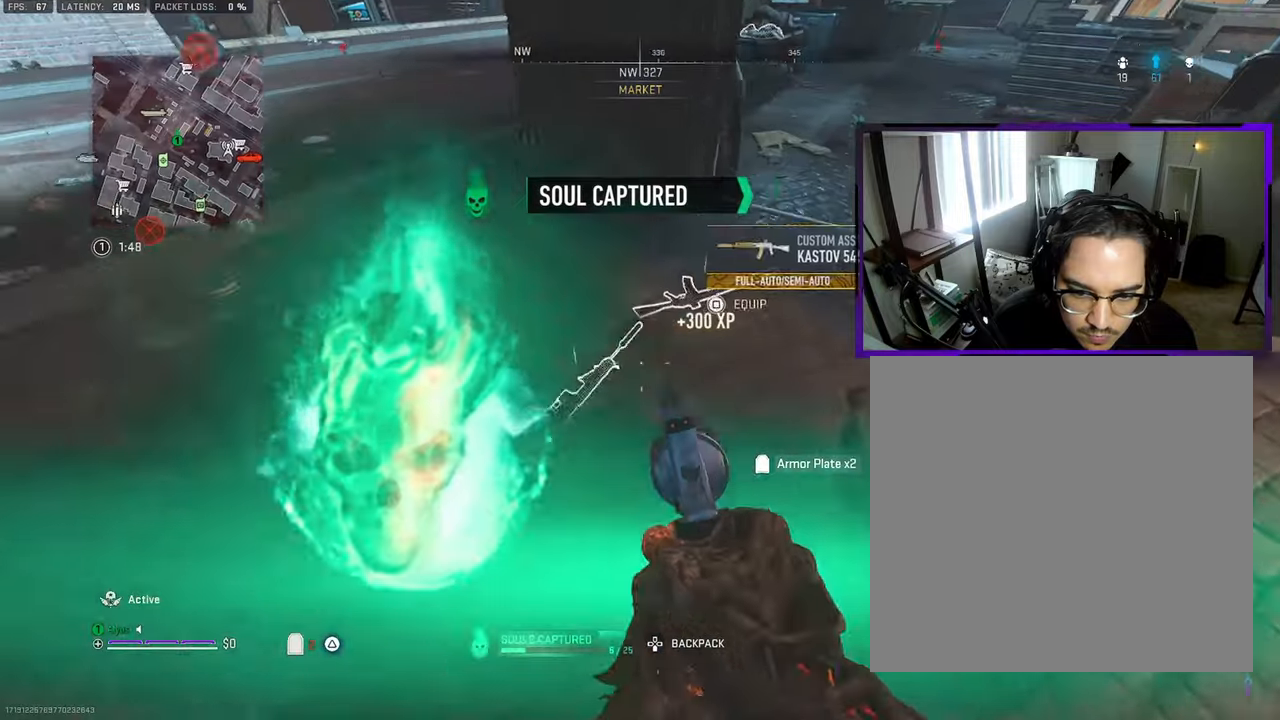
{"buttons": ["L3"], "left_stick": "up-right", "right_stick": "center", "events": [[50, "right_stick", "right"], [250, "right_stick", "center"], [283, "left_stick", "up"], [333, "left_stick", "up-right"], [383, "L3", "down"]]}
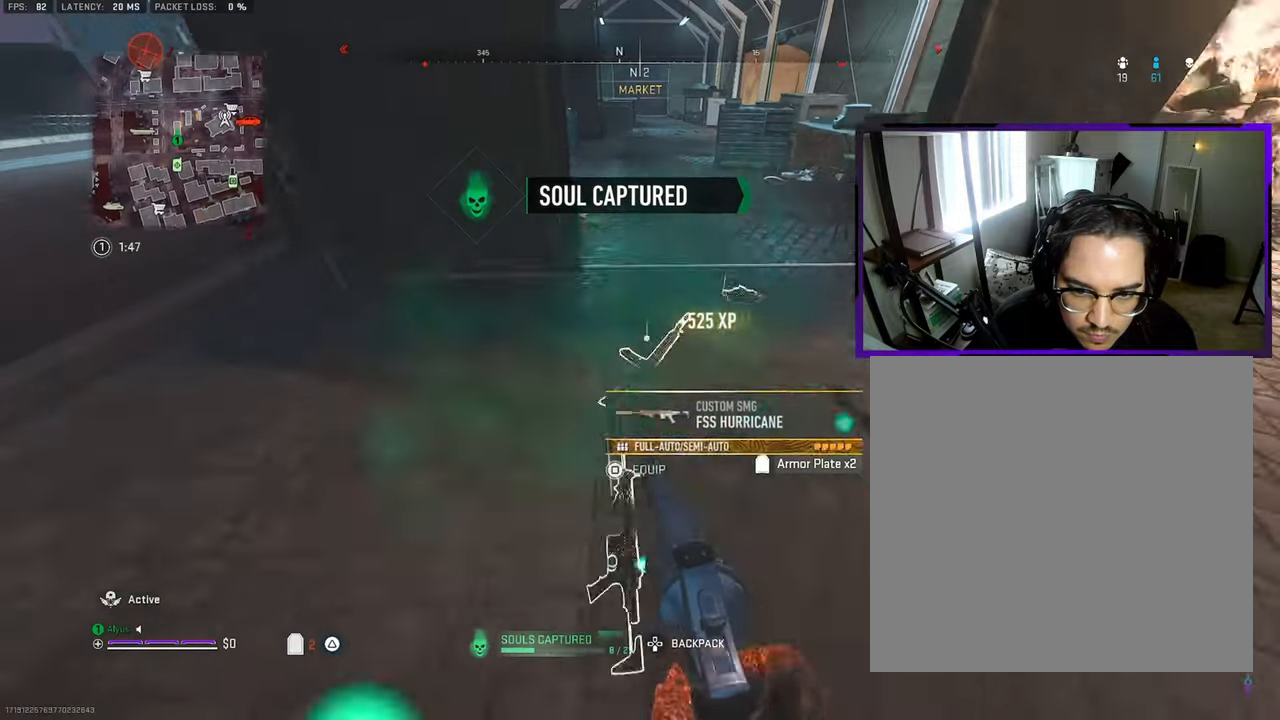
{"buttons": ["L3"], "left_stick": "up-right", "right_stick": "up-left", "events": [[17, "L3", "up"], [33, "left_stick", "right"], [83, "SQUARE", "down"], [133, "SQUARE", "up"], [217, "left_stick", "up-right"], [283, "L3", "down"], [300, "TRIANGLE", "down"], [333, "right_stick", "up-left"], [383, "TRIANGLE", "up"], [400, "L3", "up"], [433, "TRIANGLE", "down"], [500, "L3", "down"], [500, "TRIANGLE", "up"]]}
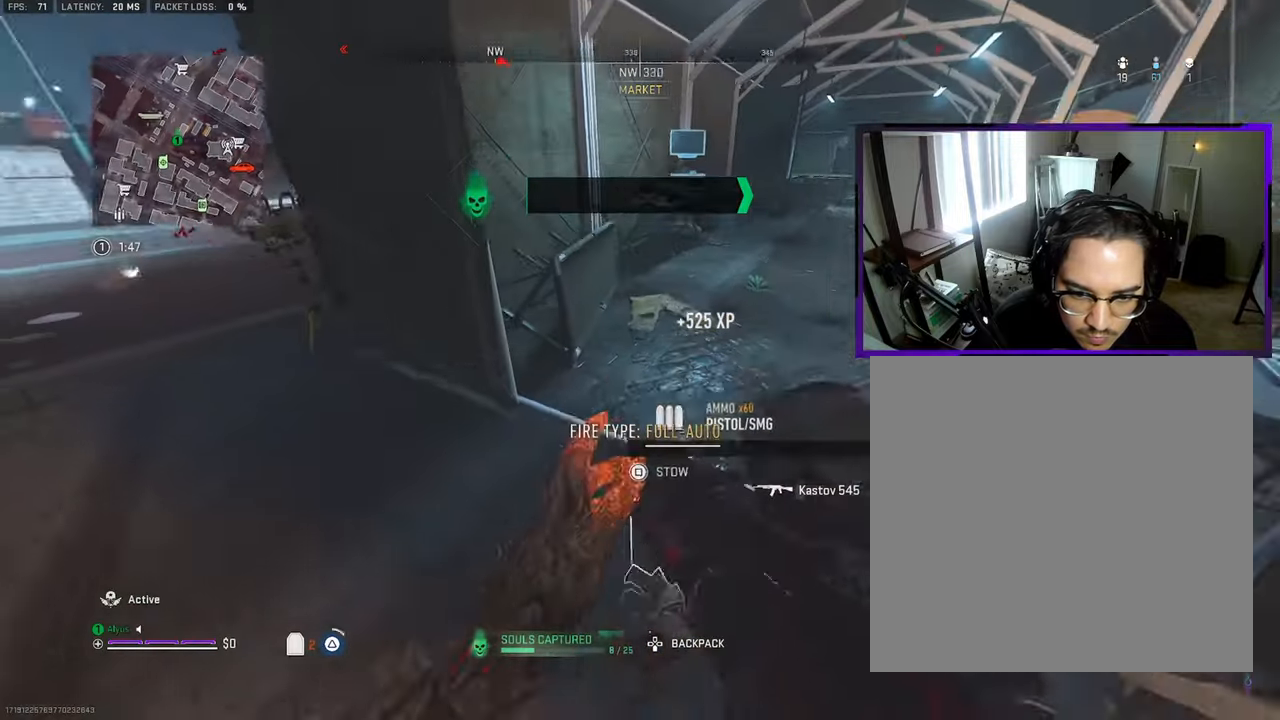
{"buttons": ["TRIANGLE"], "left_stick": "down-right", "right_stick": "up-left", "events": [[117, "right_stick", "center"], [217, "right_stick", "up-left"], [350, "L3", "up"], [383, "left_stick", "down-right"], [433, "TRIANGLE", "down"]]}
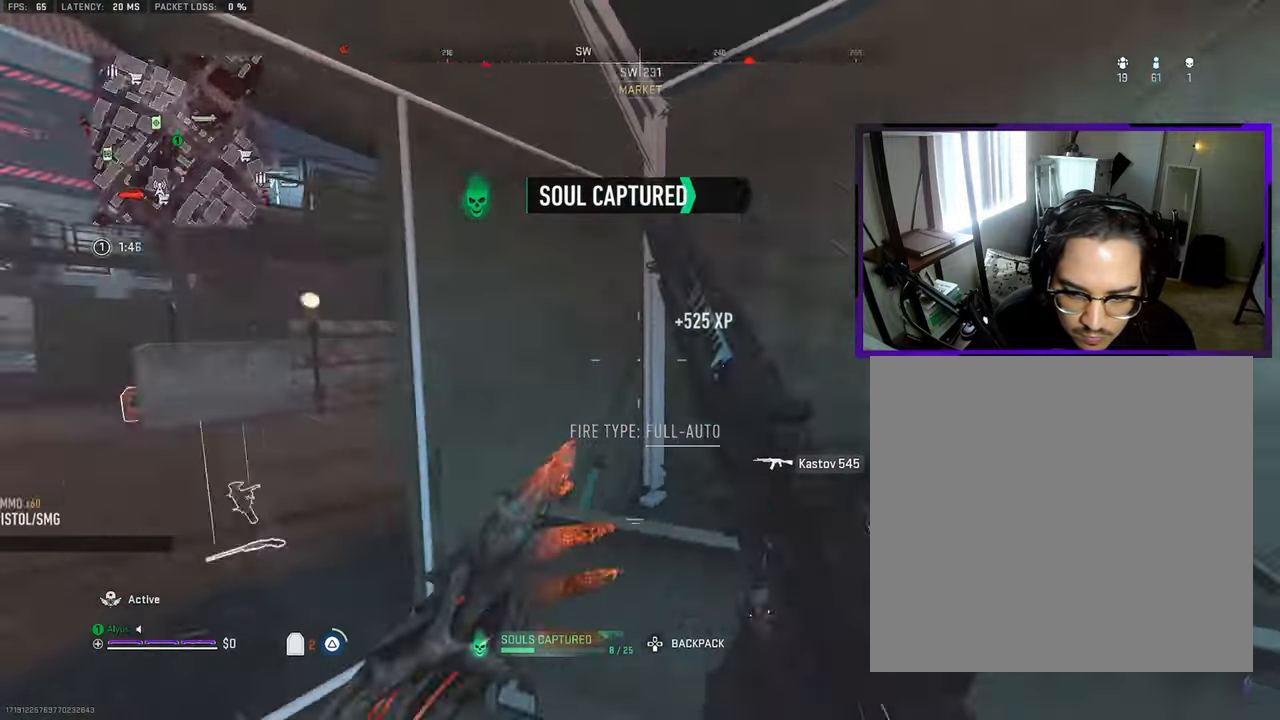
{"buttons": [], "left_stick": "up-left", "right_stick": "center", "events": [[33, "TRIANGLE", "up"], [67, "right_stick", "center"], [350, "left_stick", "down-left"], [450, "left_stick", "up-left"]]}
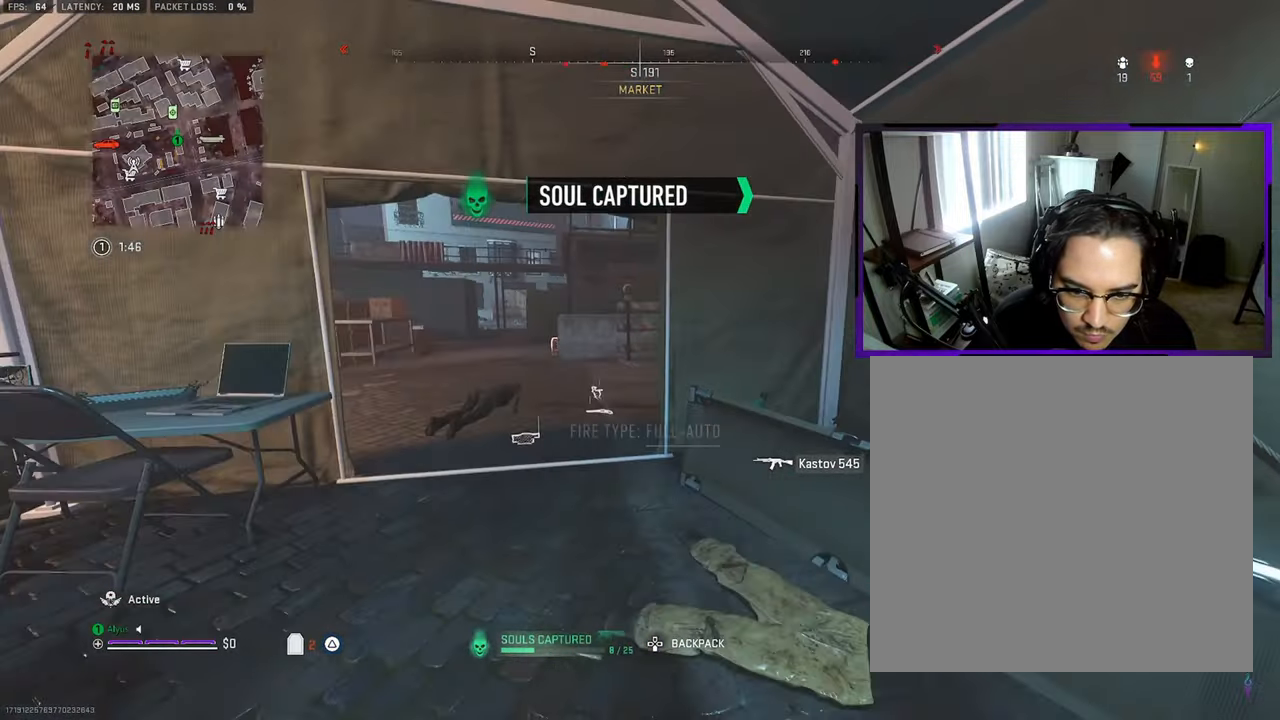
{"buttons": ["L3"], "left_stick": "up-left", "right_stick": "right", "events": [[33, "L3", "down"], [117, "L3", "up"], [217, "L3", "down"], [300, "L3", "up"], [333, "right_stick", "right"], [383, "L3", "down"]]}
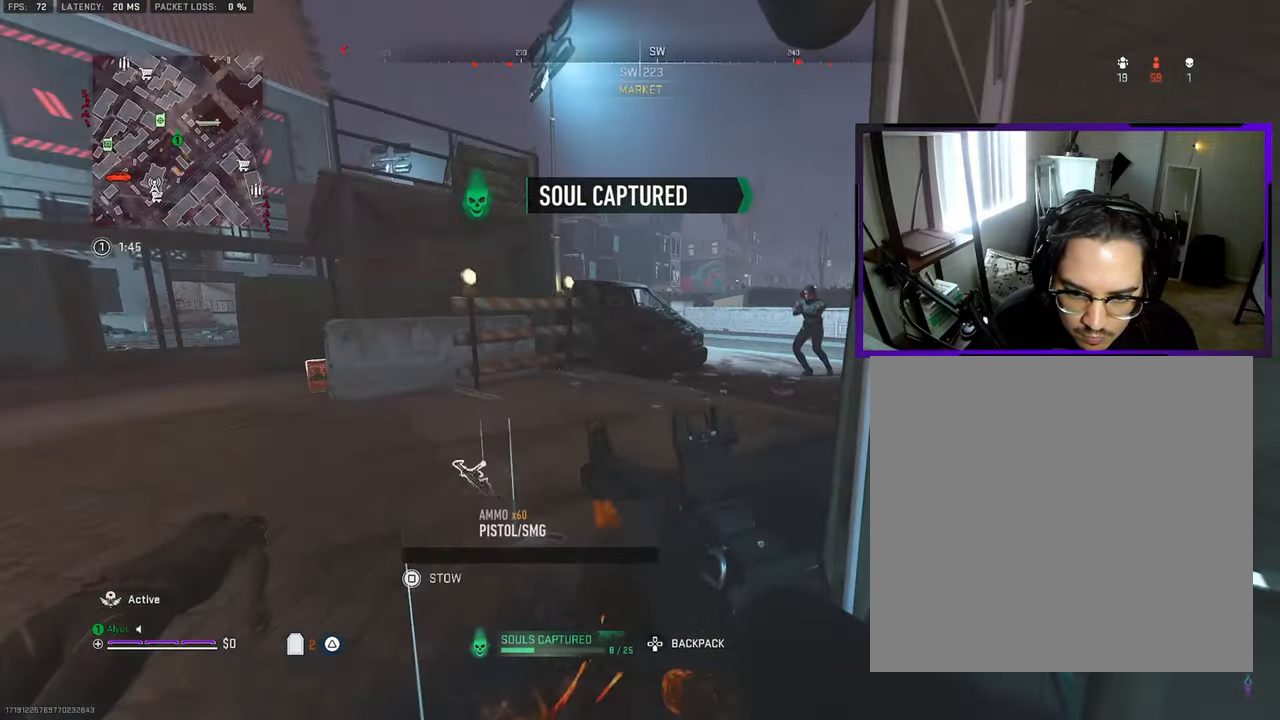
{"buttons": ["L1", "R1"], "left_stick": "down-right", "right_stick": "center", "events": [[50, "CROSS", "down"], [50, "L3", "up"], [117, "left_stick", "down-left"], [133, "R1", "down"], [183, "CROSS", "up"], [200, "right_stick", "center"], [217, "L1", "down"], [350, "L1", "up"], [467, "L1", "down"], [500, "left_stick", "down-right"]]}
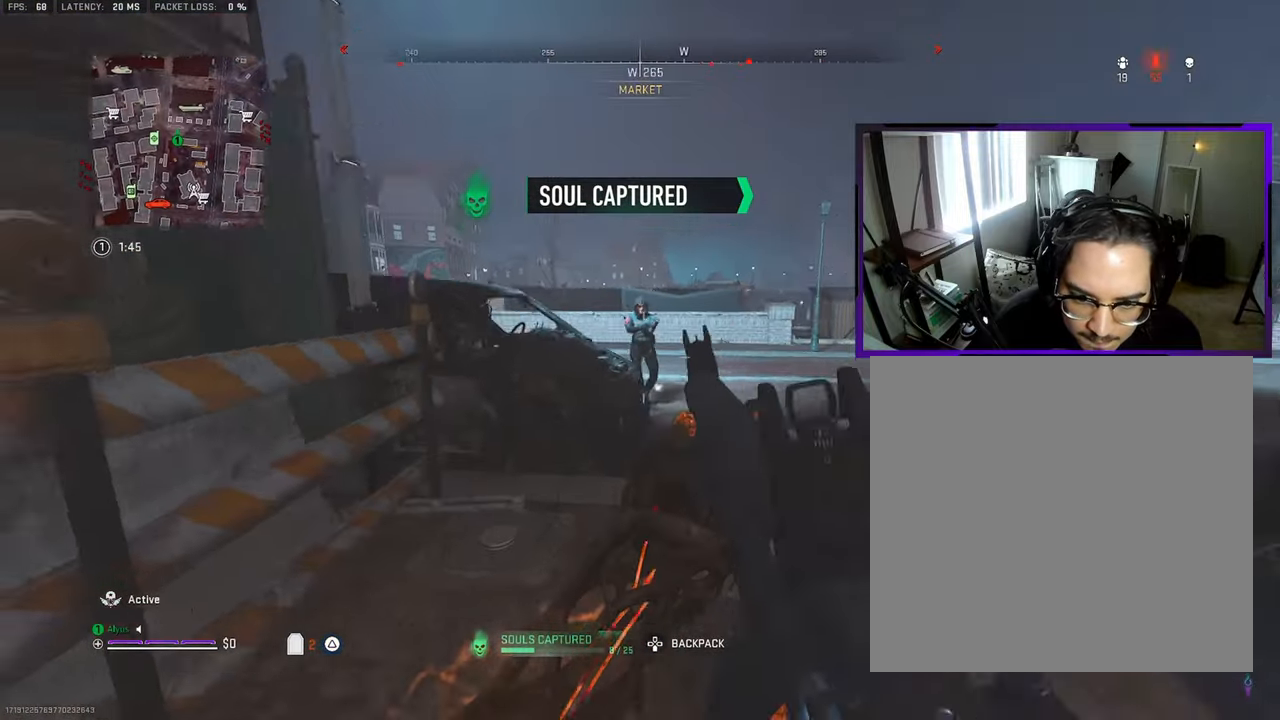
{"buttons": ["L1", "R1"], "left_stick": "right", "right_stick": "down", "events": [[50, "L1", "up"], [167, "L1", "down"], [167, "left_stick", "right"], [300, "CROSS", "down"], [433, "CROSS", "up"], [467, "right_stick", "down"]]}
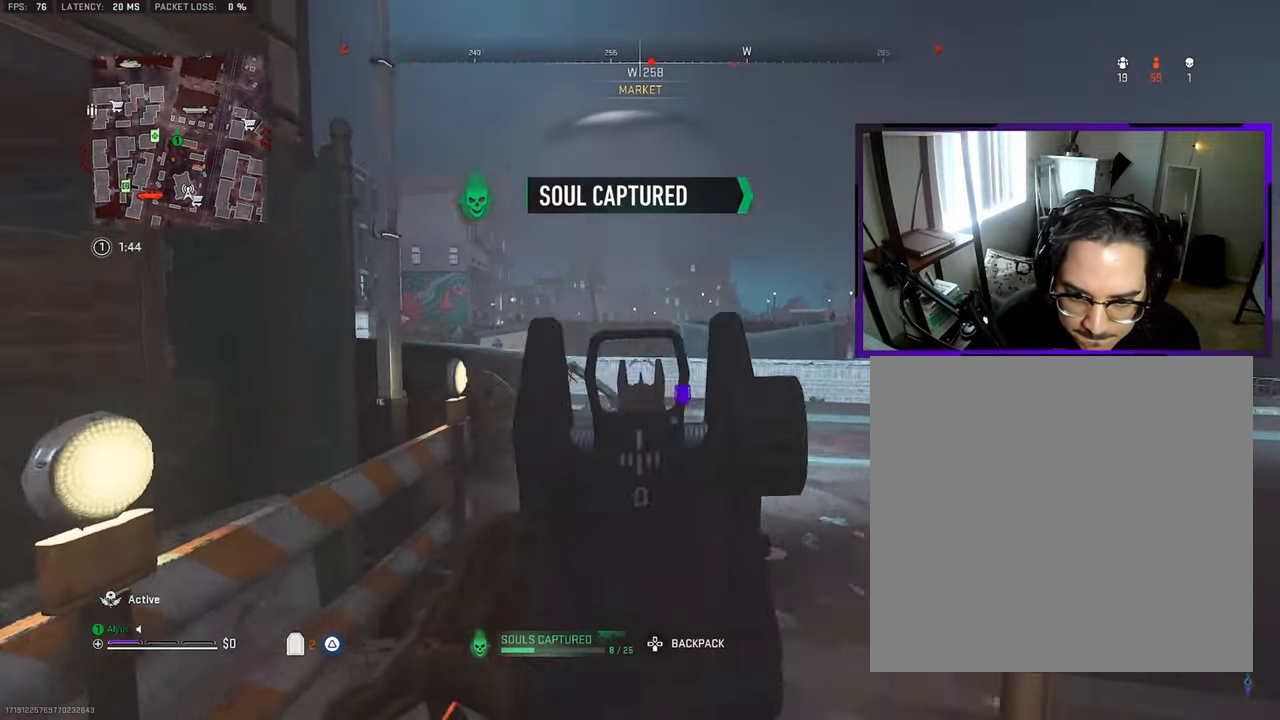
{"buttons": ["CROSS", "L1", "R1"], "left_stick": "right", "right_stick": "down", "events": [[83, "L1", "up"], [133, "right_stick", "center"], [217, "L1", "down"], [467, "CROSS", "down"], [500, "right_stick", "down"]]}
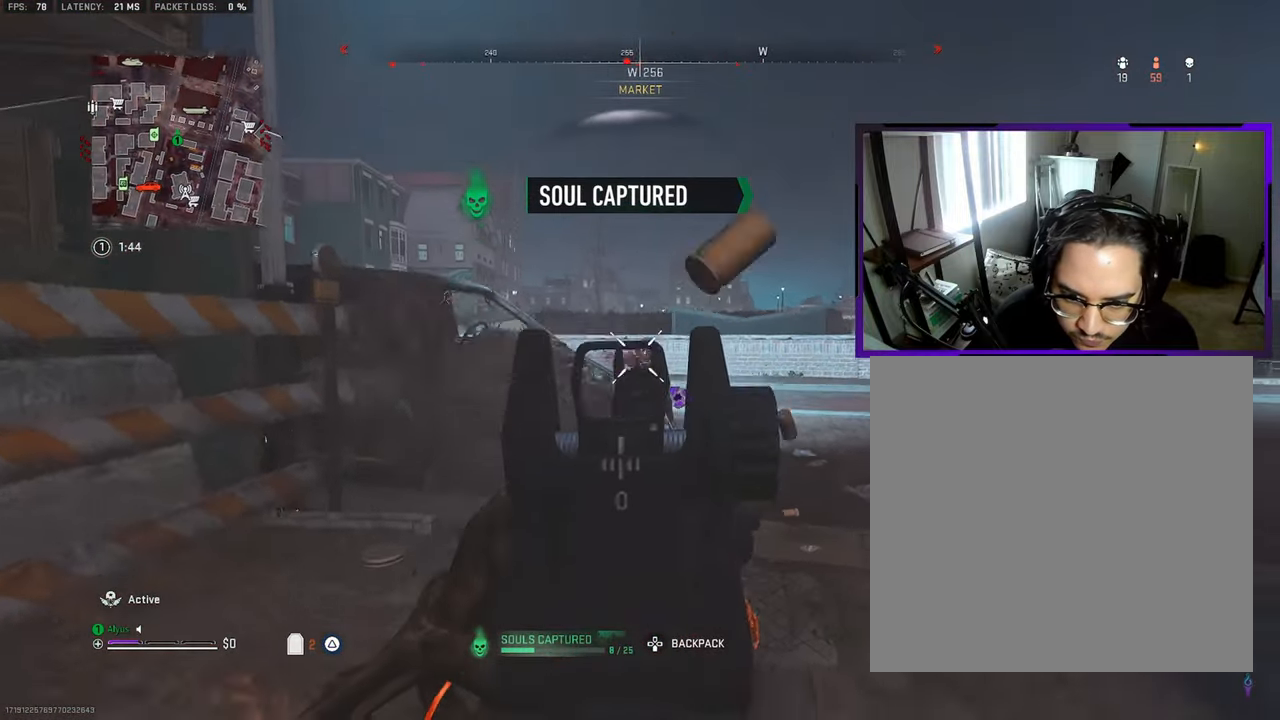
{"buttons": ["R1"], "left_stick": "right", "right_stick": "center", "events": [[100, "CROSS", "up"], [333, "right_stick", "center"], [383, "right_stick", "up-left"], [433, "L1", "up"], [483, "right_stick", "center"]]}
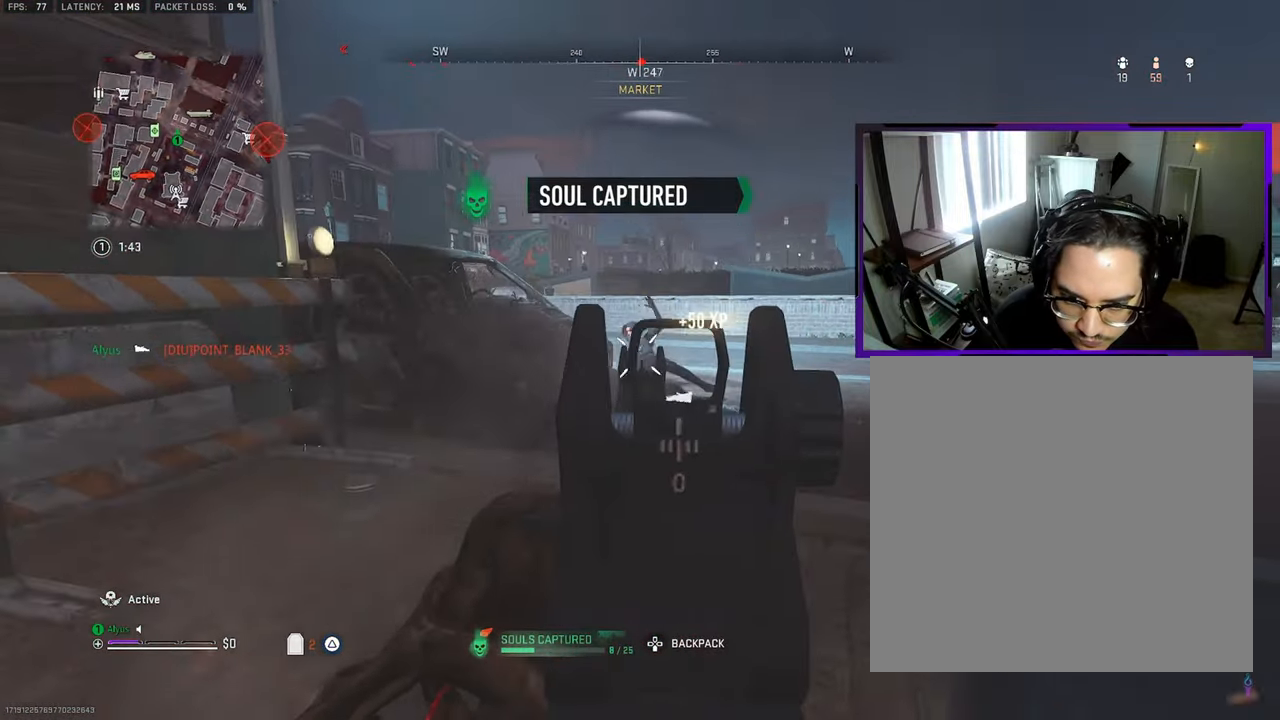
{"buttons": ["L1", "R1"], "left_stick": "down", "right_stick": "center", "events": [[17, "L1", "down"], [83, "right_stick", "down"], [334, "left_stick", "down"], [384, "right_stick", "center"]]}
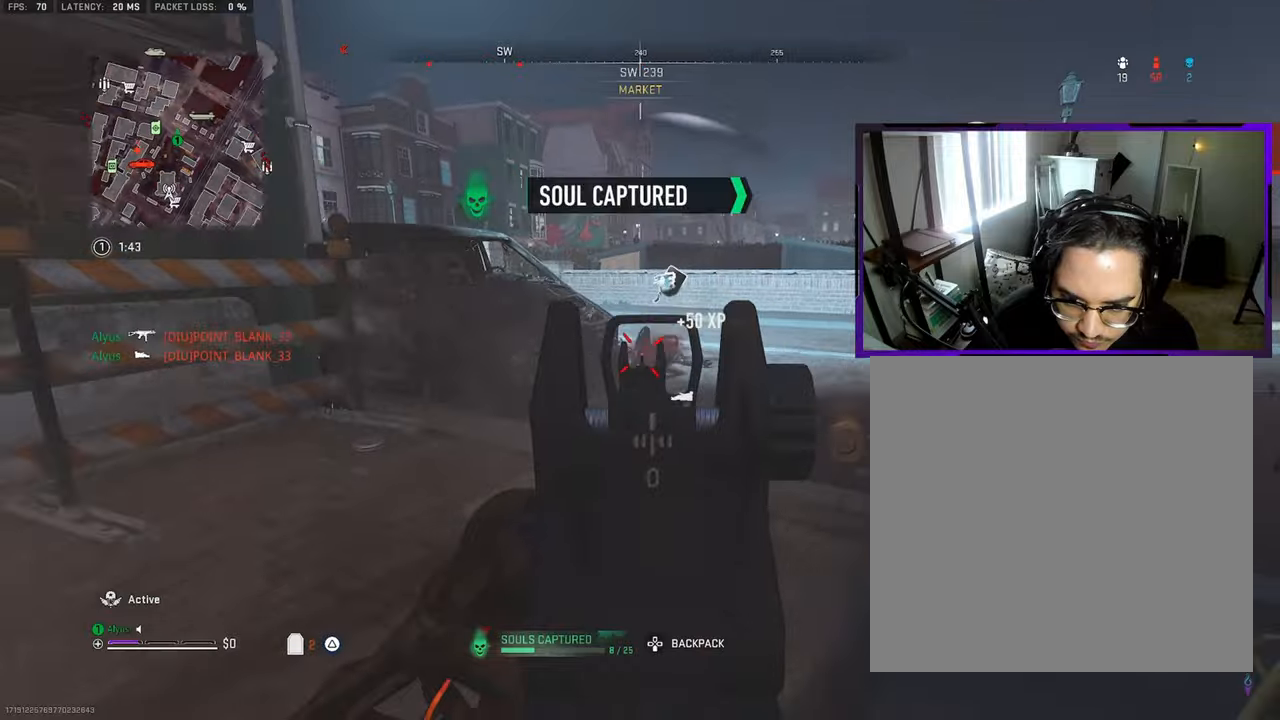
{"buttons": ["SQUARE"], "left_stick": "up-right", "right_stick": "right", "events": [[167, "R1", "up"], [167, "left_stick", "down-right"], [167, "right_stick", "right"], [200, "L1", "up"], [300, "SQUARE", "down"], [367, "left_stick", "up-right"]]}
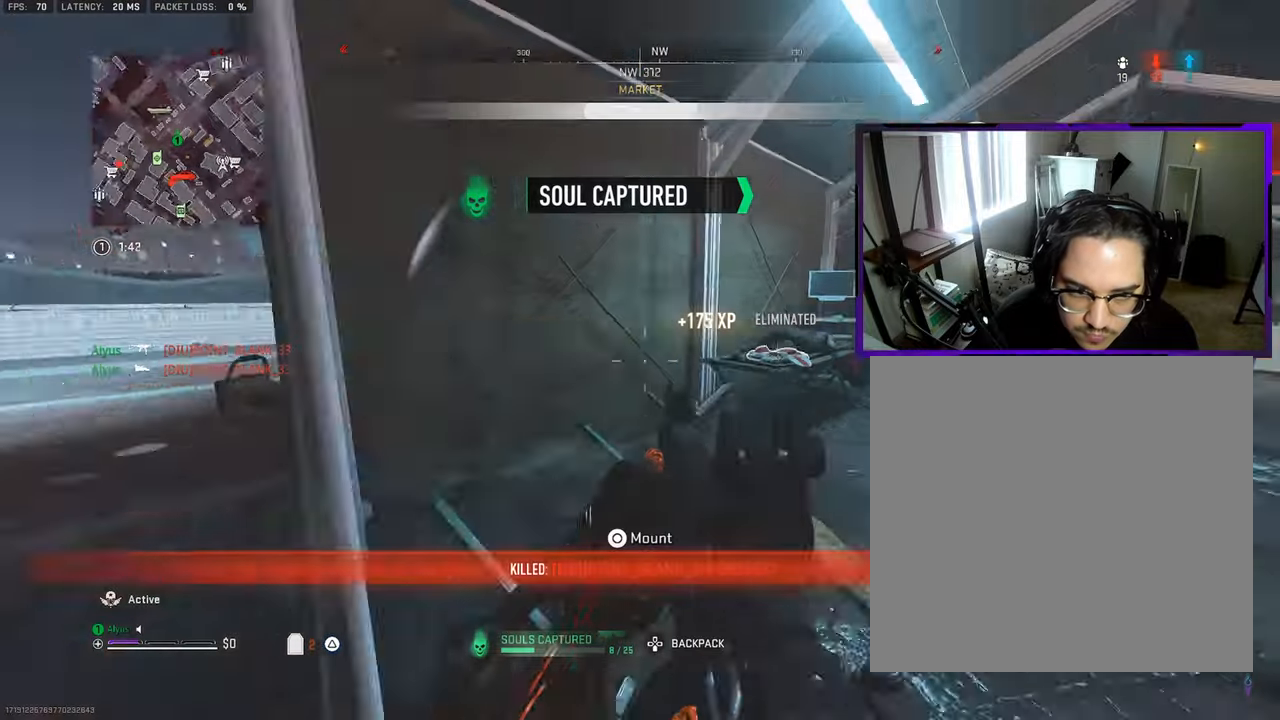
{"buttons": ["SQUARE"], "left_stick": "up", "right_stick": "right", "events": [[50, "left_stick", "up"], [117, "CROSS", "down"], [250, "right_stick", "center"], [384, "CROSS", "up"], [467, "right_stick", "right"]]}
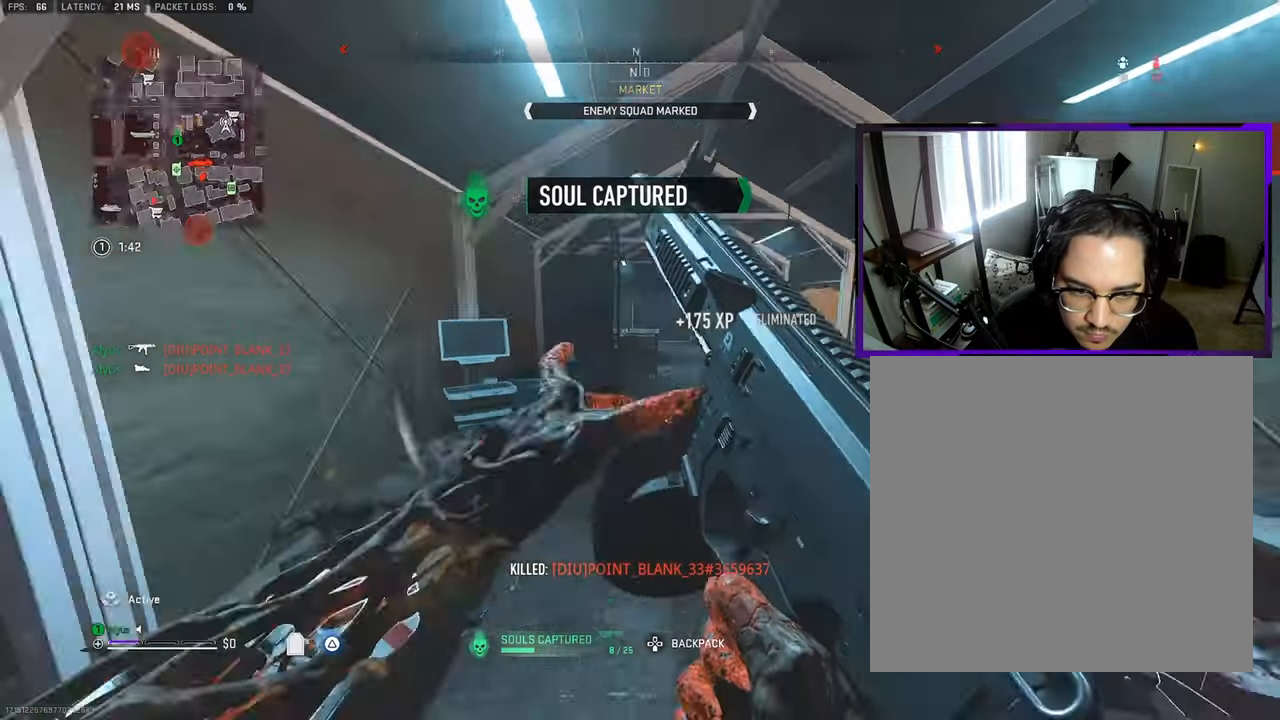
{"buttons": ["CROSS"], "left_stick": "left", "right_stick": "center", "events": [[50, "right_stick", "center"], [67, "SQUARE", "up"], [267, "left_stick", "up-left"], [267, "right_stick", "right"], [384, "CROSS", "down"], [467, "right_stick", "center"], [484, "left_stick", "left"]]}
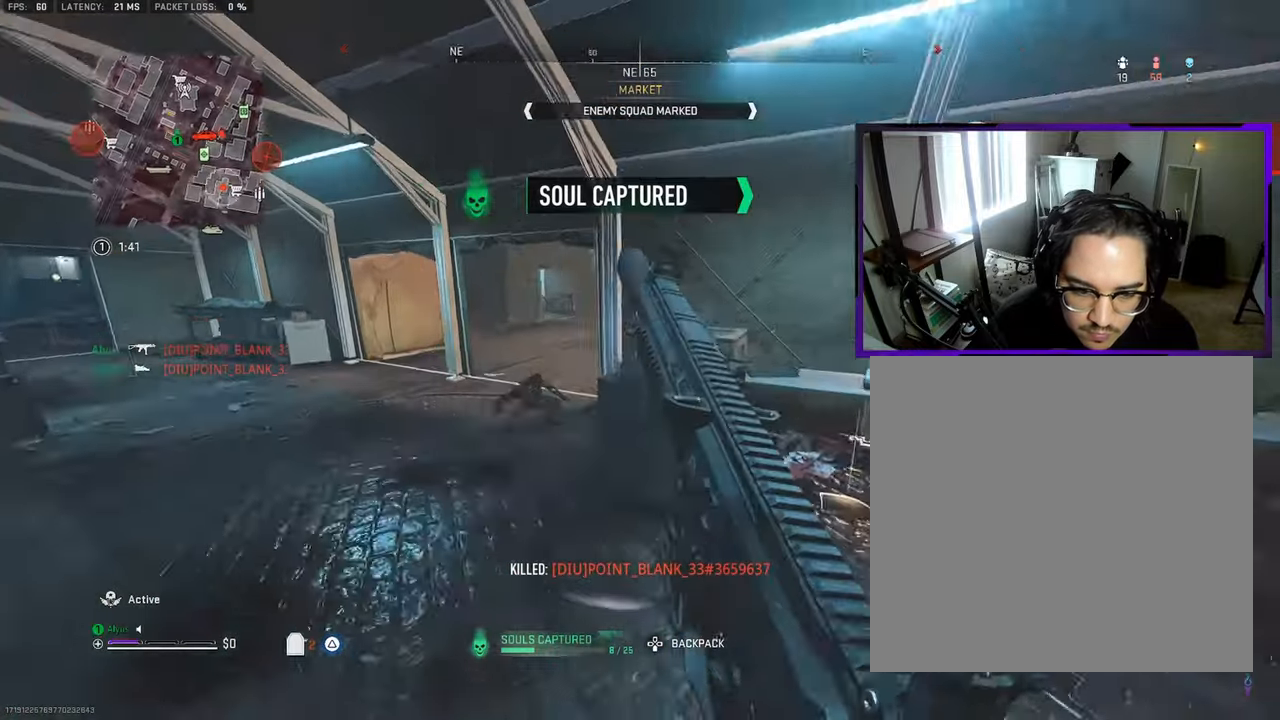
{"buttons": [], "left_stick": "left", "right_stick": "center", "events": [[17, "CROSS", "up"]]}
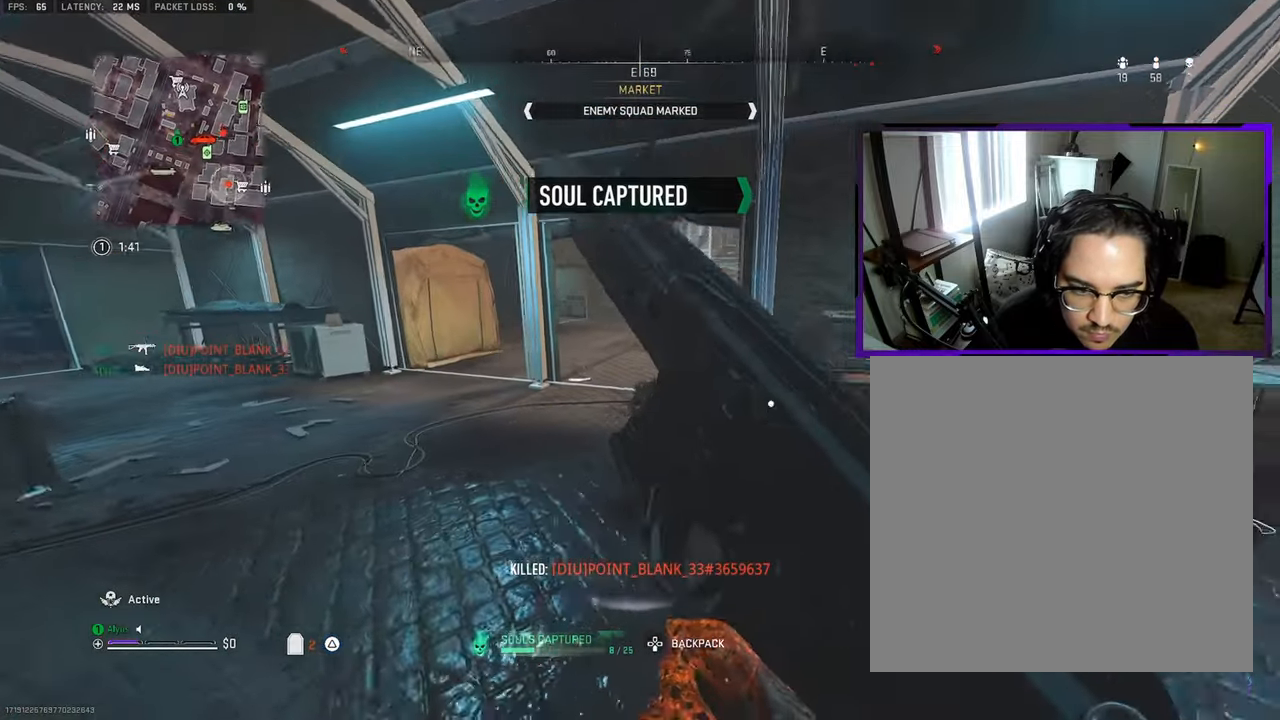
{"buttons": [], "left_stick": "up-left", "right_stick": "right", "events": [[134, "right_stick", "right"], [217, "left_stick", "up-left"]]}
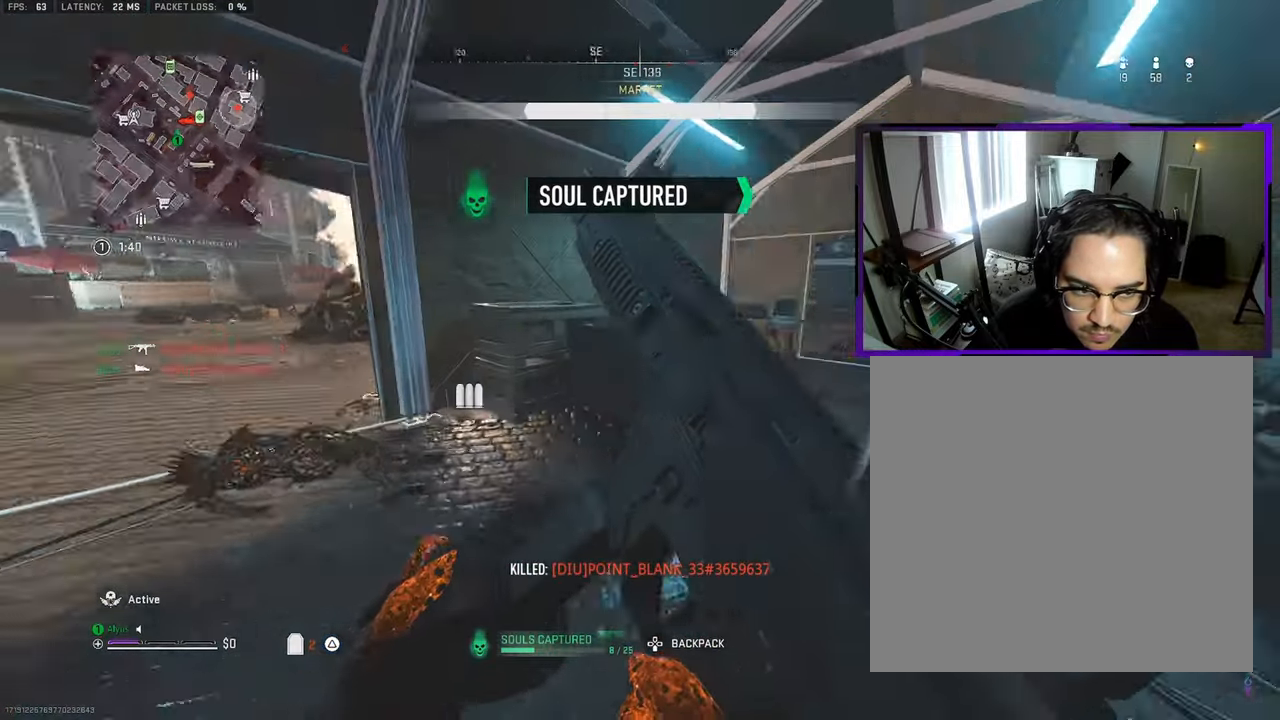
{"buttons": ["TRIANGLE"], "left_stick": "up-left", "right_stick": "right", "events": [[34, "right_stick", "center"], [300, "TRIANGLE", "down"], [500, "right_stick", "right"]]}
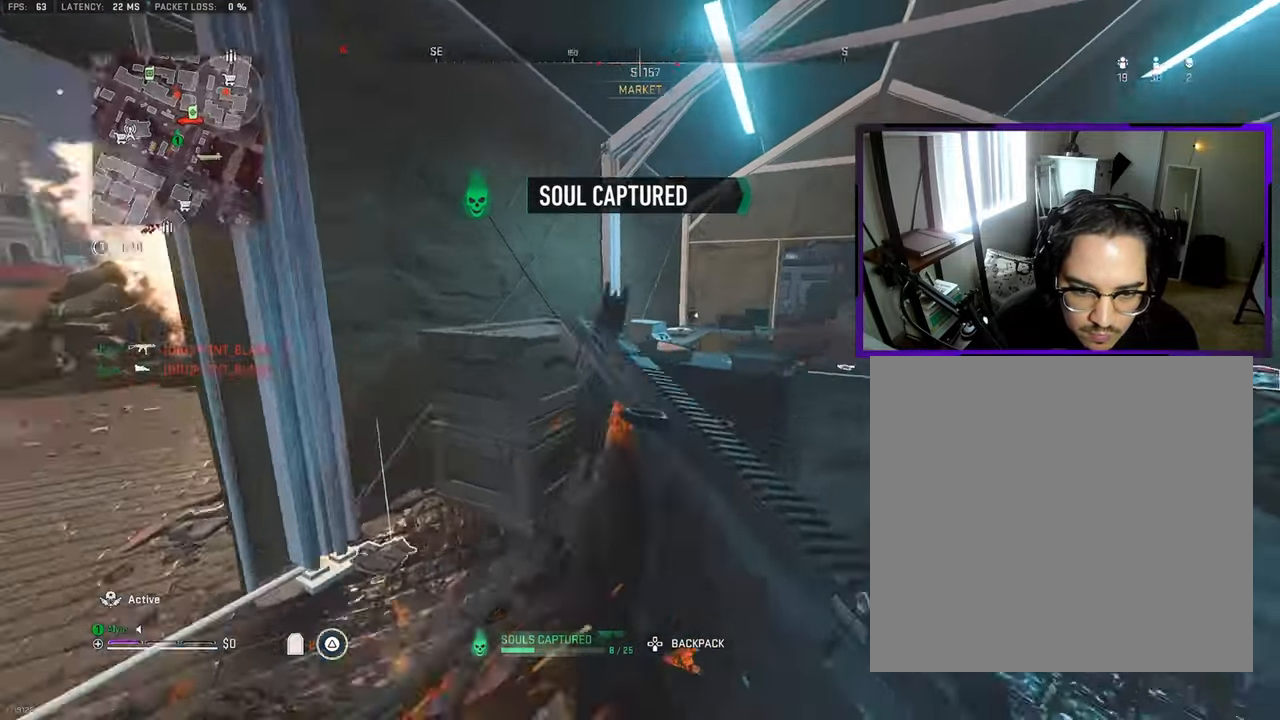
{"buttons": ["TRIANGLE"], "left_stick": "up-left", "right_stick": "right", "events": [[50, "right_stick", "center"], [100, "CROSS", "down"], [250, "CROSS", "up"], [484, "right_stick", "right"]]}
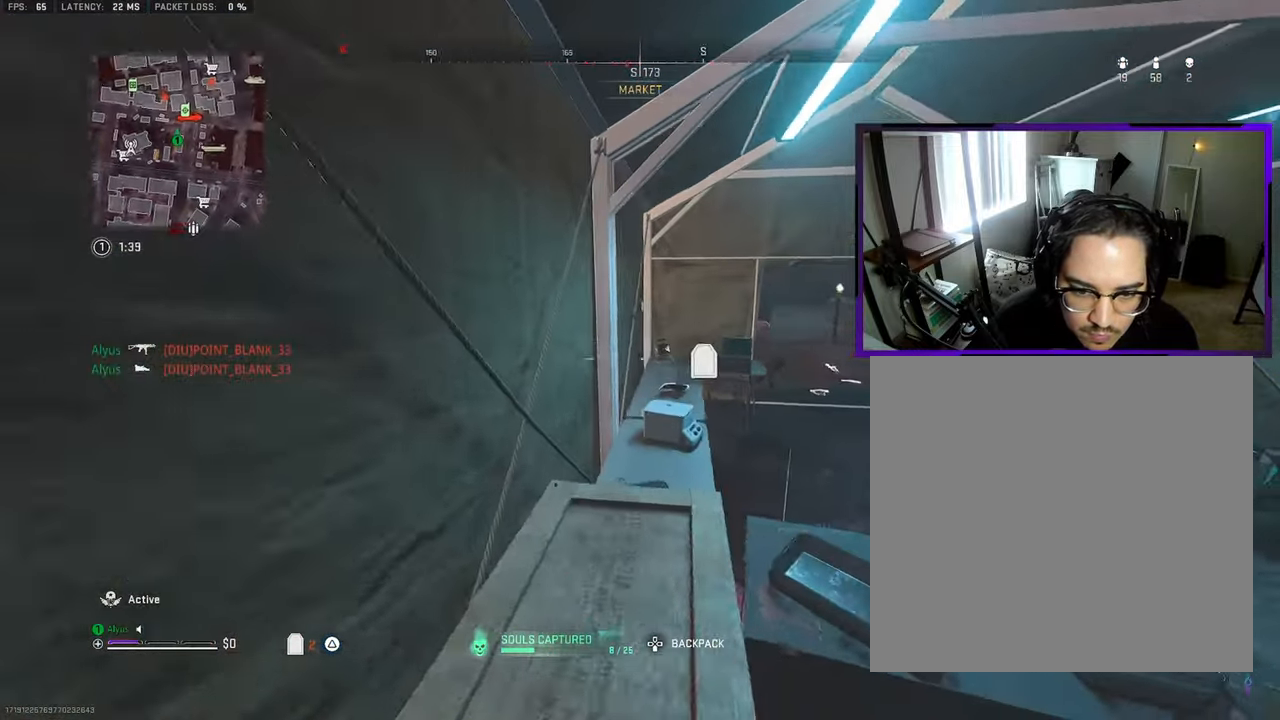
{"buttons": ["TRIANGLE"], "left_stick": "up", "right_stick": "center", "events": [[117, "right_stick", "center"], [134, "left_stick", "up"]]}
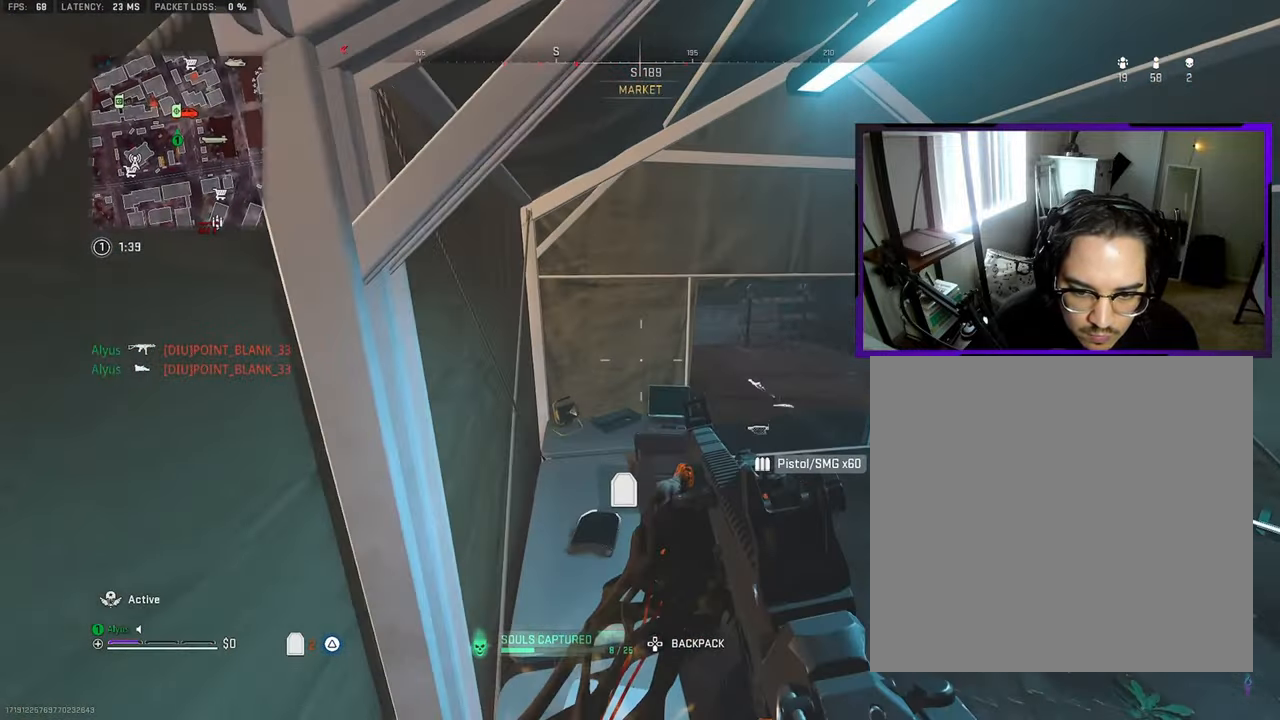
{"buttons": ["TRIANGLE"], "left_stick": "down-right", "right_stick": "down-right", "events": [[50, "TRIANGLE", "up"], [150, "TRIANGLE", "down"], [317, "left_stick", "center"], [367, "left_stick", "down-right"], [384, "right_stick", "down-right"]]}
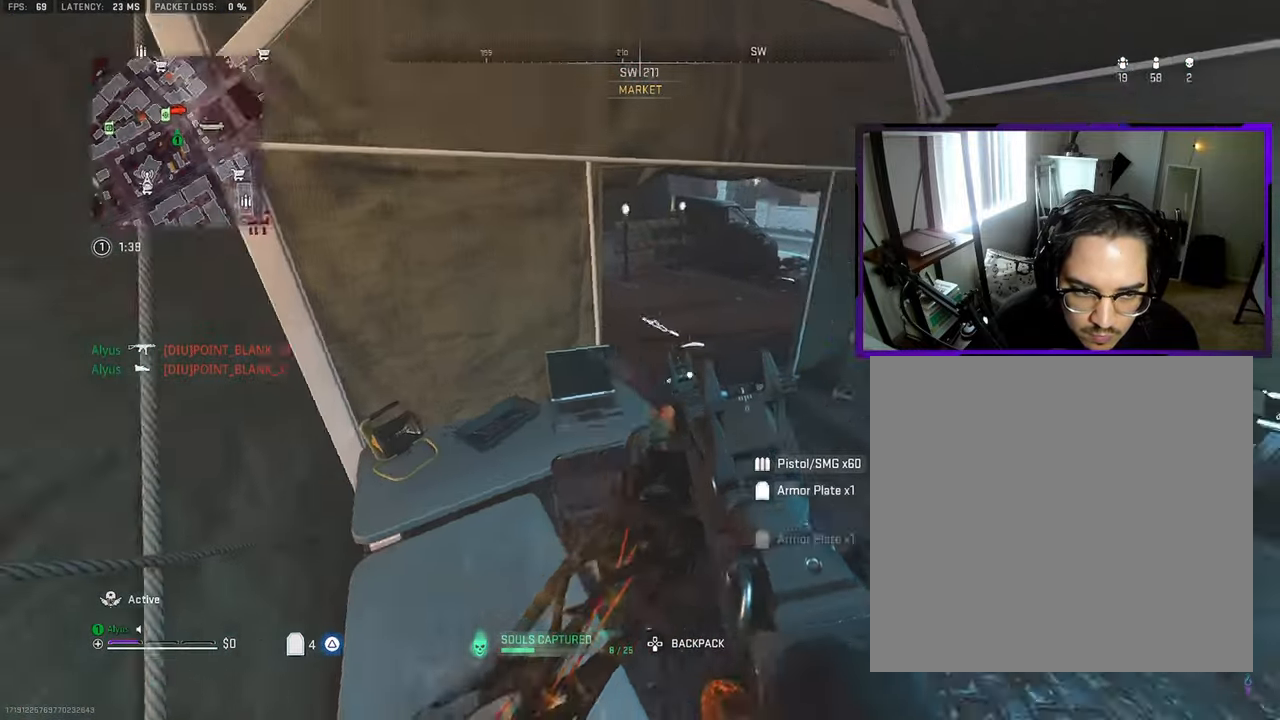
{"buttons": ["TRIANGLE"], "left_stick": "up", "right_stick": "center", "events": [[200, "right_stick", "center"], [300, "left_stick", "up-right"], [383, "left_stick", "up"]]}
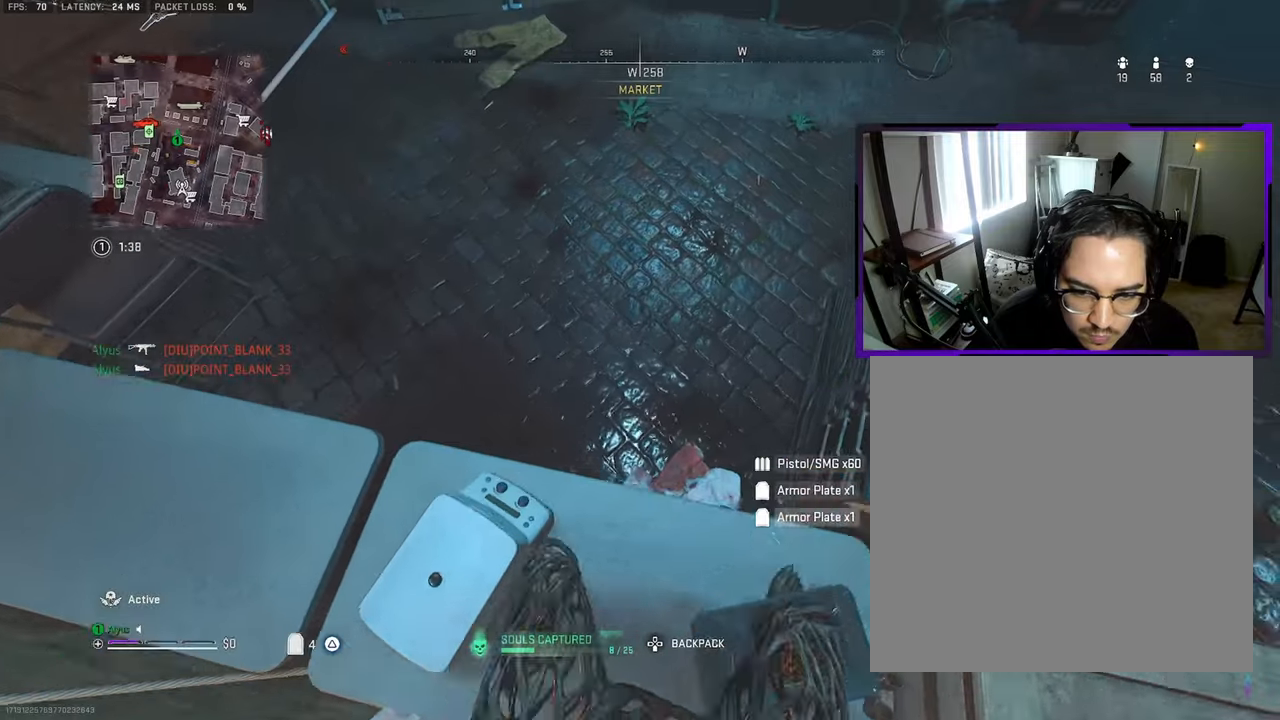
{"buttons": ["TRIANGLE"], "left_stick": "up", "right_stick": "center", "events": [[100, "right_stick", "up-left"], [116, "left_stick", "up-left"], [333, "left_stick", "up"], [333, "right_stick", "center"]]}